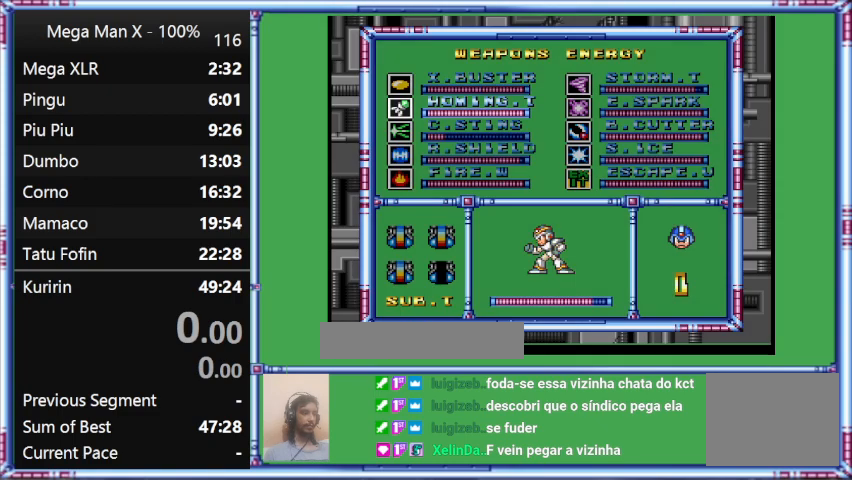
Gameplay with a controller (Nintendo layout); each line is a JSON object with the inputs held at the frame after it. "events" lists button and stick changes between this image and that frame as [ms after this image, input, new state], when the widget could be followed in between. Not read: L3 R3.
{"buttons": ["DPAD_DOWN"], "events": [[100, "DPAD_DOWN", "up"], [300, "DPAD_DOWN", "down"]]}
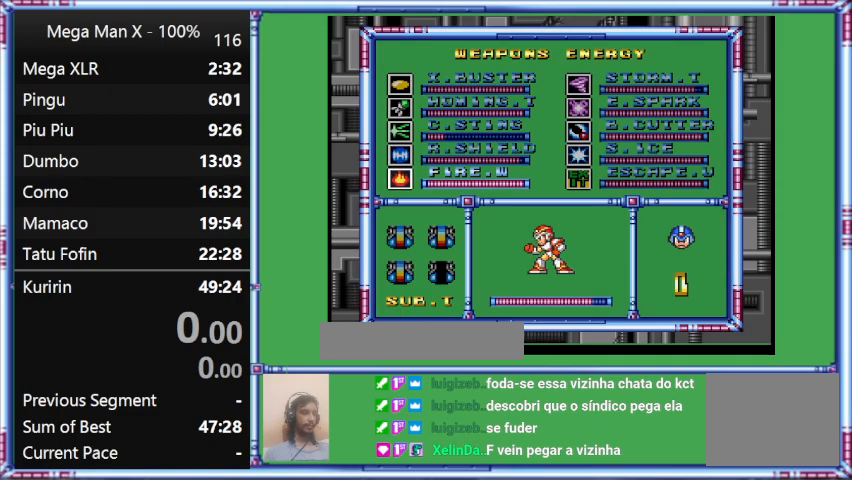
{"buttons": [], "events": [[33, "DPAD_DOWN", "up"]]}
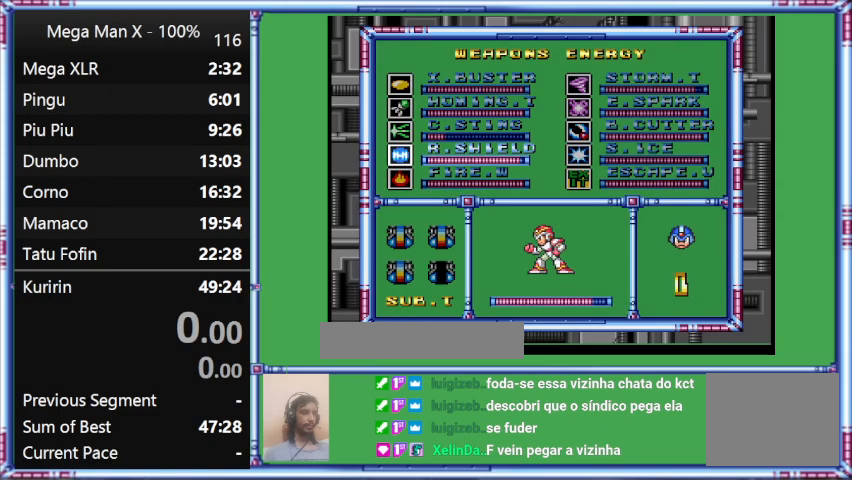
{"buttons": [], "events": []}
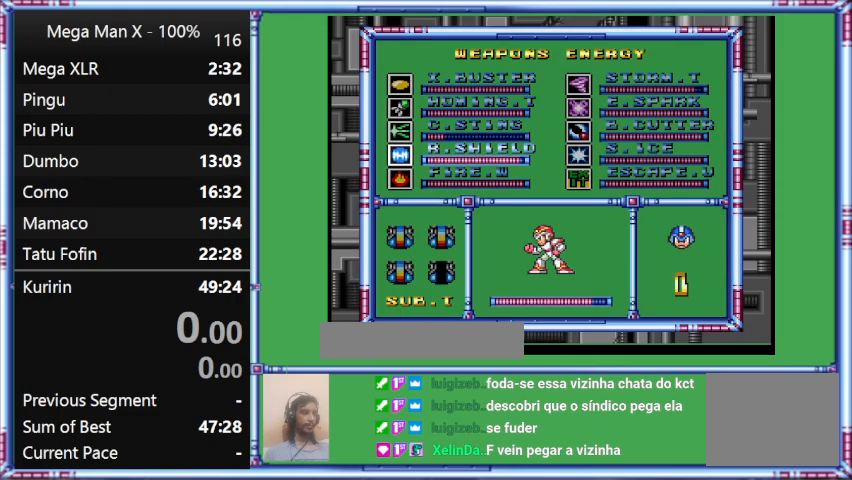
{"buttons": [], "events": [[167, "DPAD_UP", "down"], [333, "DPAD_UP", "up"]]}
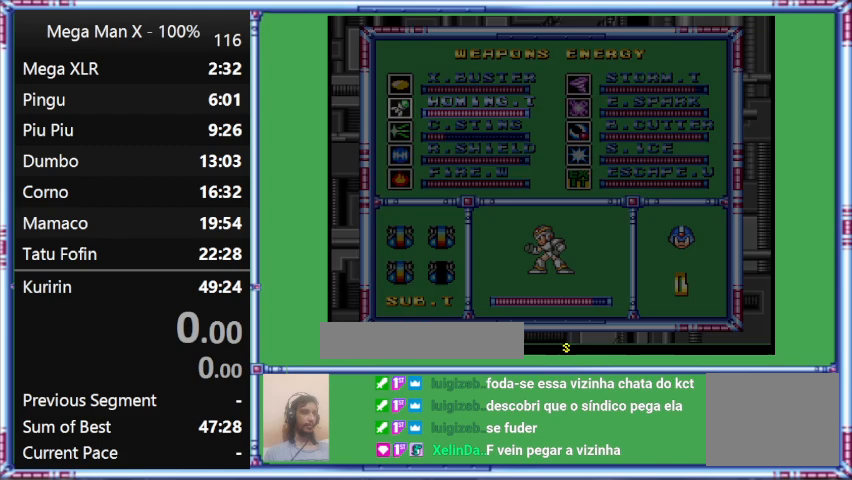
{"buttons": ["DPAD_RIGHT"], "events": [[433, "DPAD_RIGHT", "down"]]}
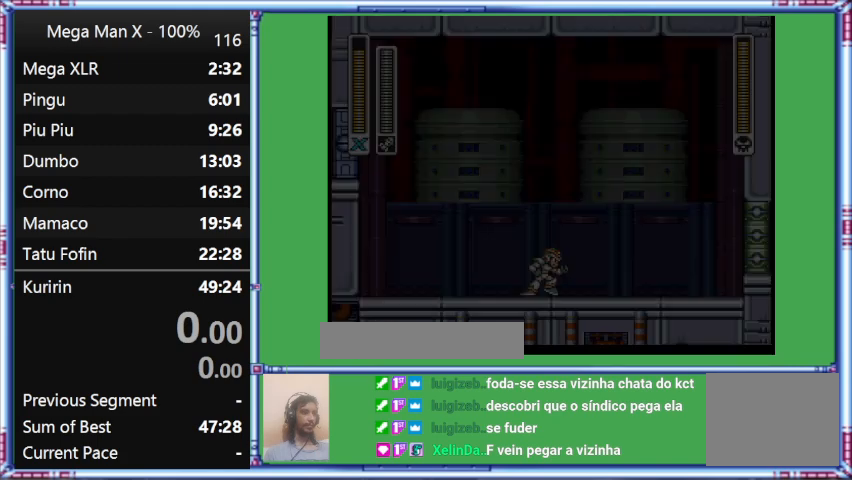
{"buttons": ["L1", "DPAD_RIGHT"], "events": [[500, "L1", "down"]]}
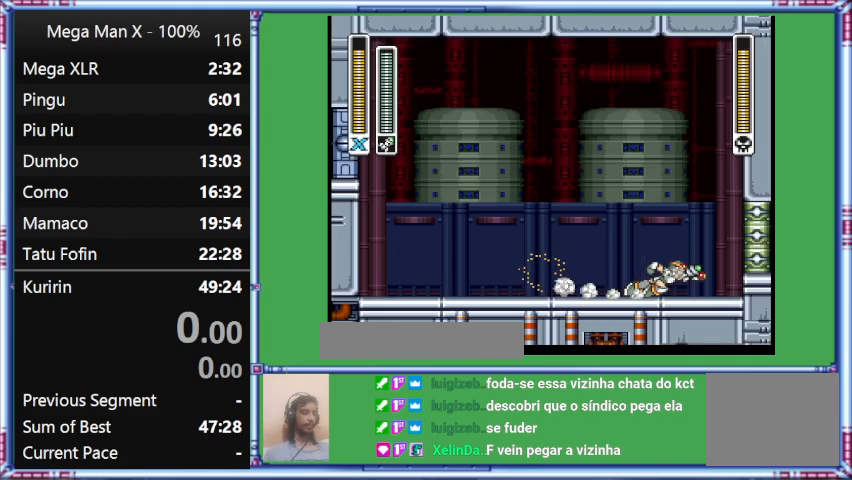
{"buttons": ["L1", "DPAD_RIGHT"], "events": []}
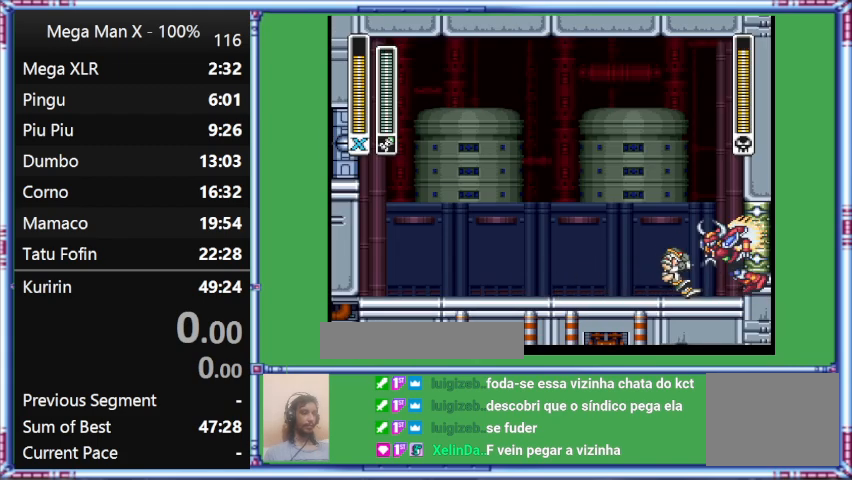
{"buttons": ["DPAD_LEFT"], "events": [[67, "B", "down"], [67, "DPAD_LEFT", "down"], [67, "DPAD_RIGHT", "up"], [67, "L1", "up"], [300, "B", "up"]]}
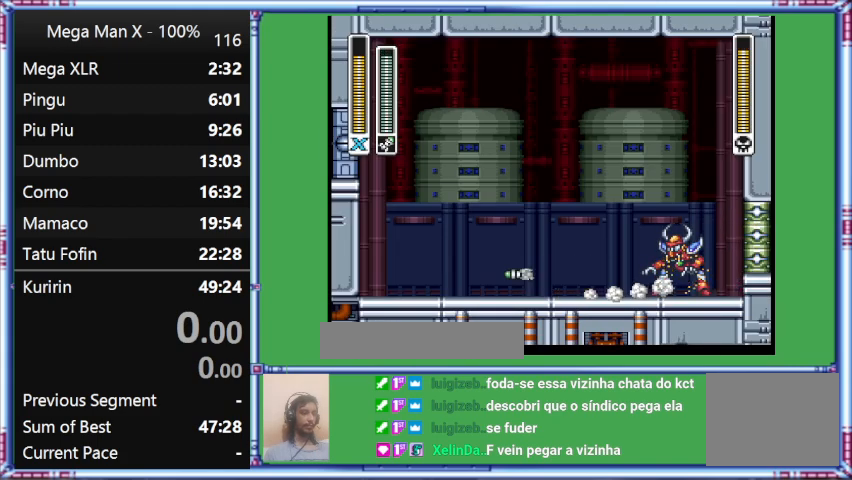
{"buttons": ["L1", "DPAD_LEFT"], "events": [[167, "L1", "down"]]}
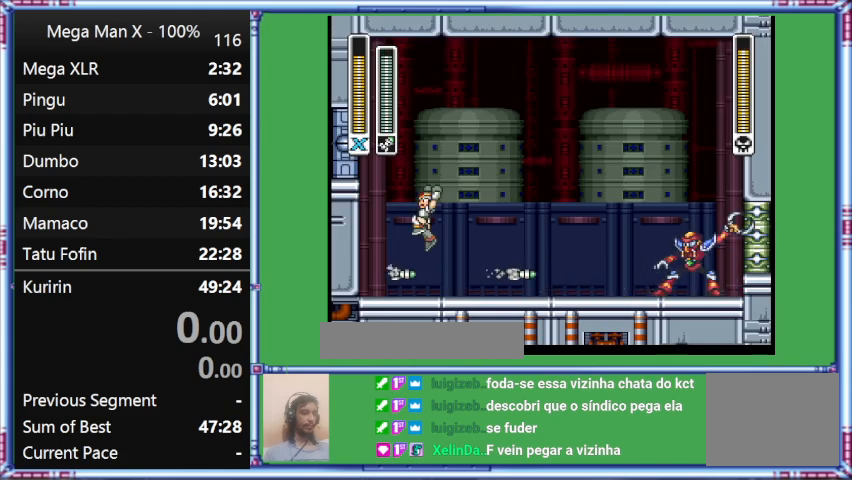
{"buttons": ["B", "DPAD_LEFT"], "events": [[67, "DPAD_UP", "down"], [67, "Y", "down"], [333, "B", "down"], [333, "DPAD_UP", "up"], [333, "L1", "up"], [333, "Y", "up"]]}
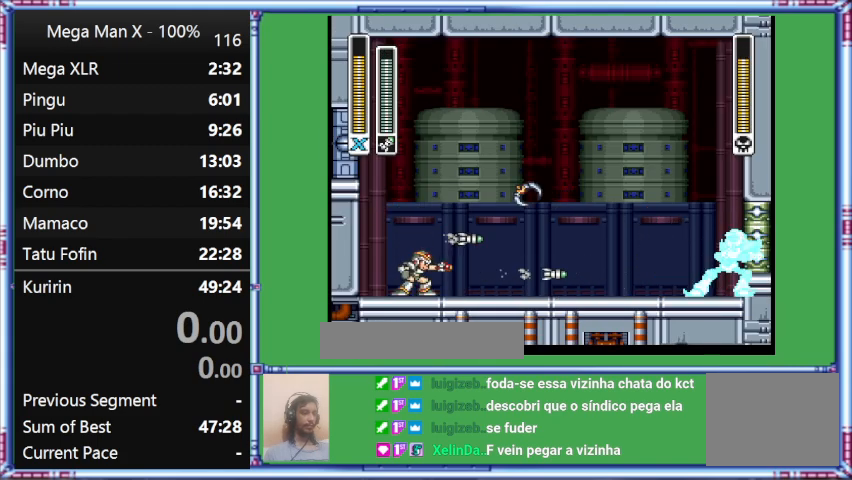
{"buttons": ["Y"], "events": [[100, "B", "up"], [100, "DPAD_LEFT", "up"], [300, "Y", "down"]]}
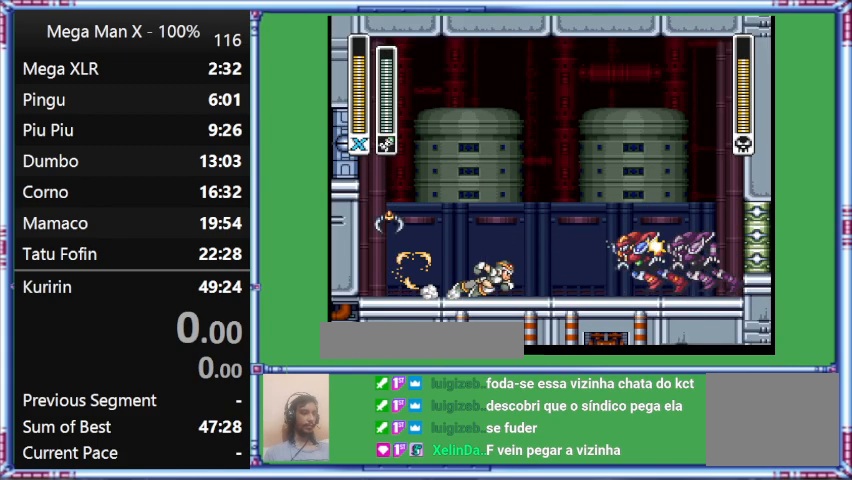
{"buttons": ["Y", "DPAD_LEFT"], "events": [[67, "DPAD_RIGHT", "down"], [67, "Y", "up"], [233, "DPAD_LEFT", "down"], [233, "DPAD_RIGHT", "up"], [467, "Y", "down"]]}
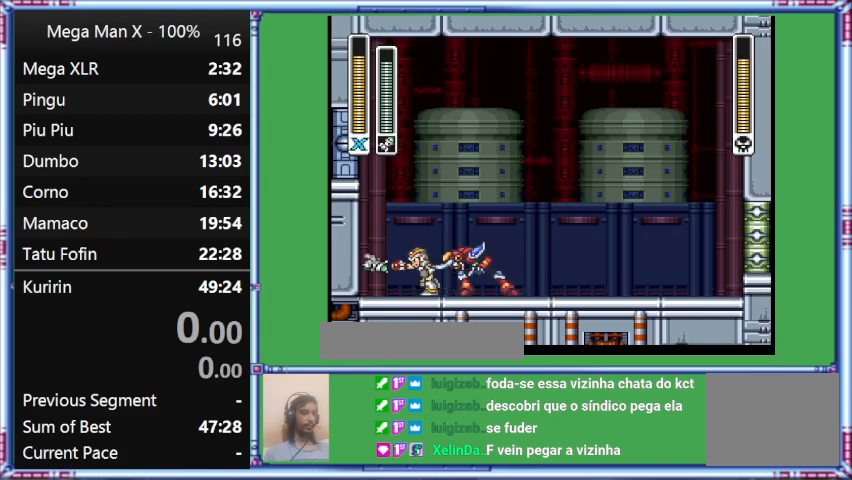
{"buttons": ["DPAD_LEFT"], "events": [[400, "Y", "up"]]}
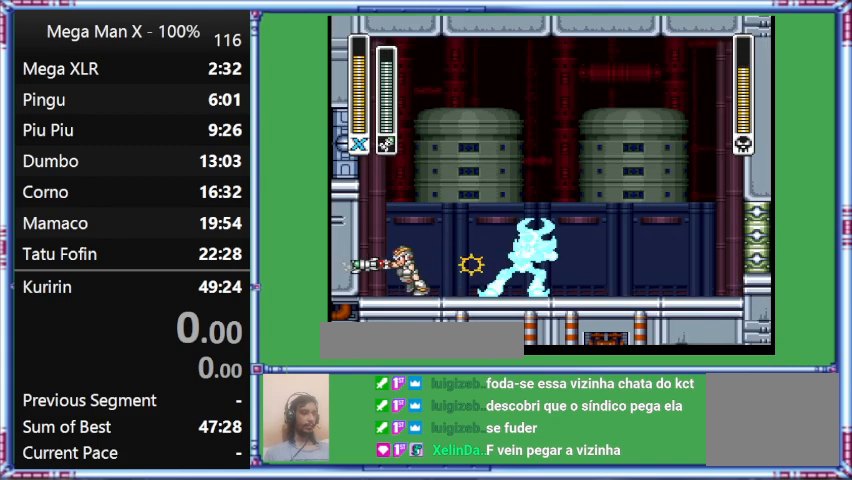
{"buttons": ["Y", "DPAD_RIGHT"], "events": [[233, "DPAD_LEFT", "up"], [433, "DPAD_RIGHT", "down"], [433, "Y", "down"]]}